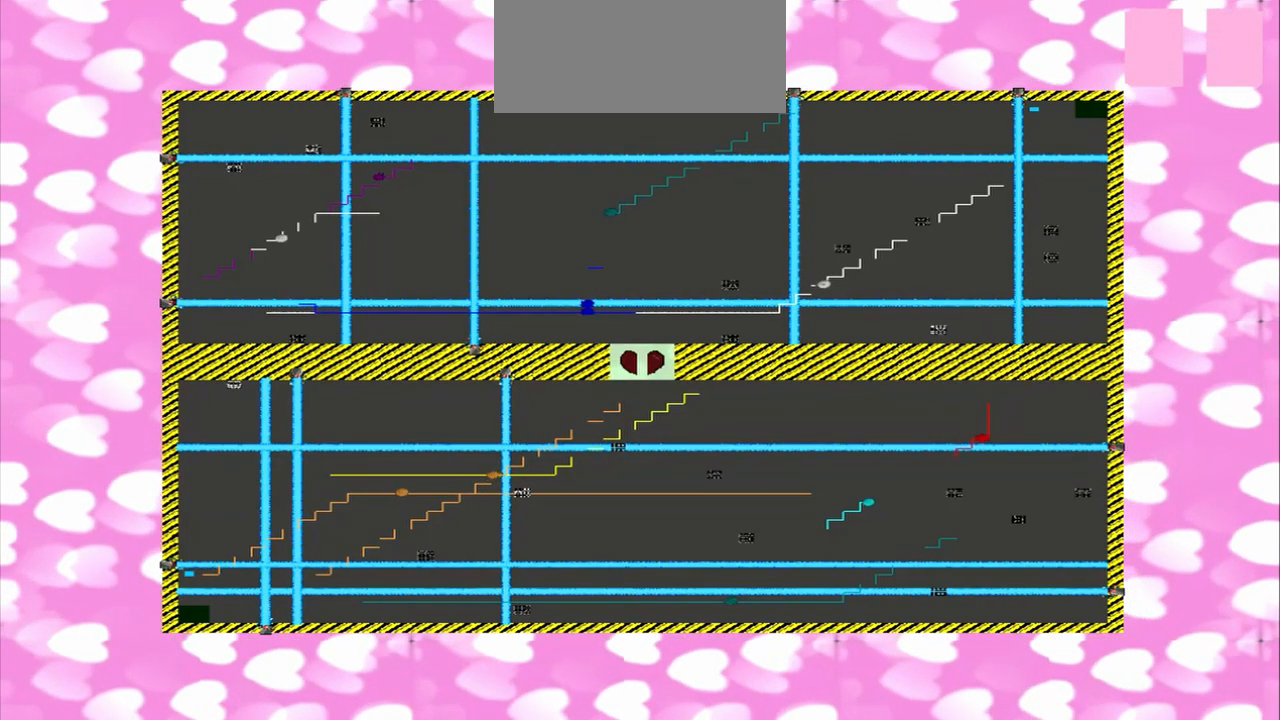
Gameplay with a controller (PlayStation layout); each line is a JSON object with the inputs held at the frame after it (dt_ms = milliseconds from this image to that frame). "events" lists button and stick changes between this image and that frame as [ms after this image, input, new state], when the widget could be followed in between. Not read: L3 R3.
{"dt_ms": 500, "buttons": ["R2"], "left_stick": "down", "right_stick": "down-right", "events": [[83, "right_stick", "down-right"], [292, "CROSS", "down"], [417, "CROSS", "up"], [417, "R2", "down"]]}
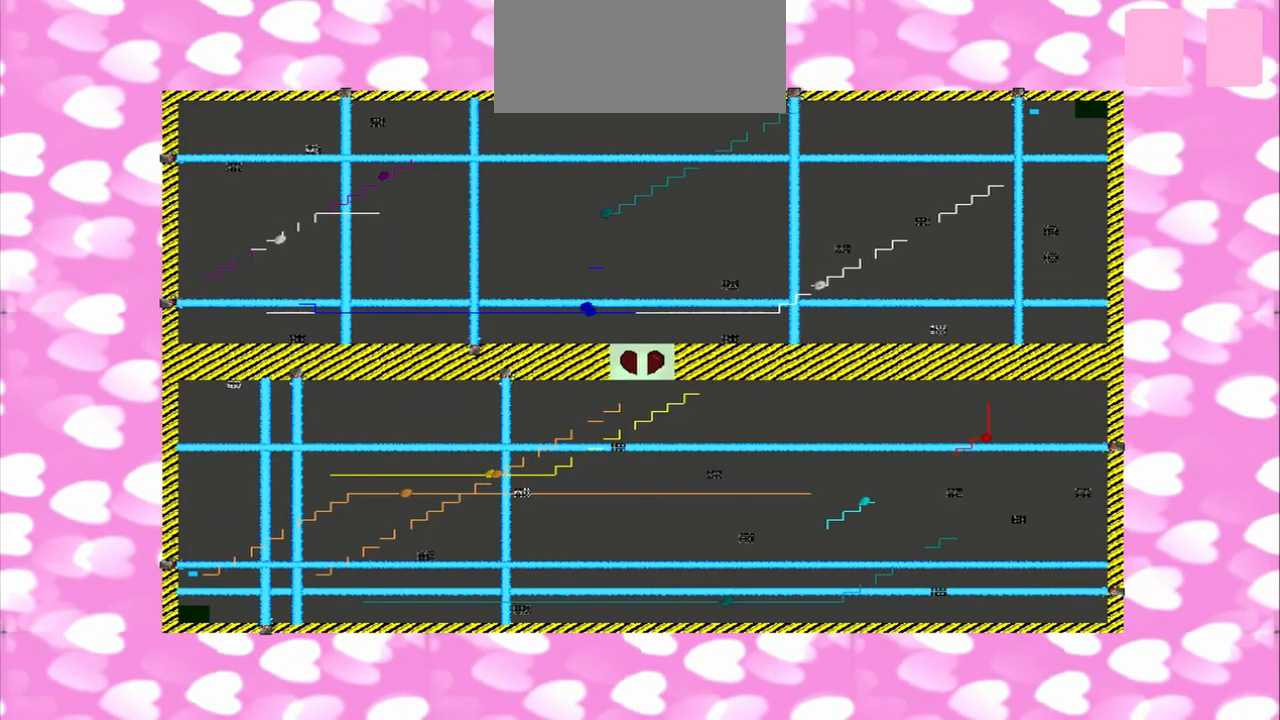
{"dt_ms": 500, "buttons": [], "left_stick": "up", "right_stick": "down-right", "events": [[375, "R2", "up"], [375, "left_stick", "up"]]}
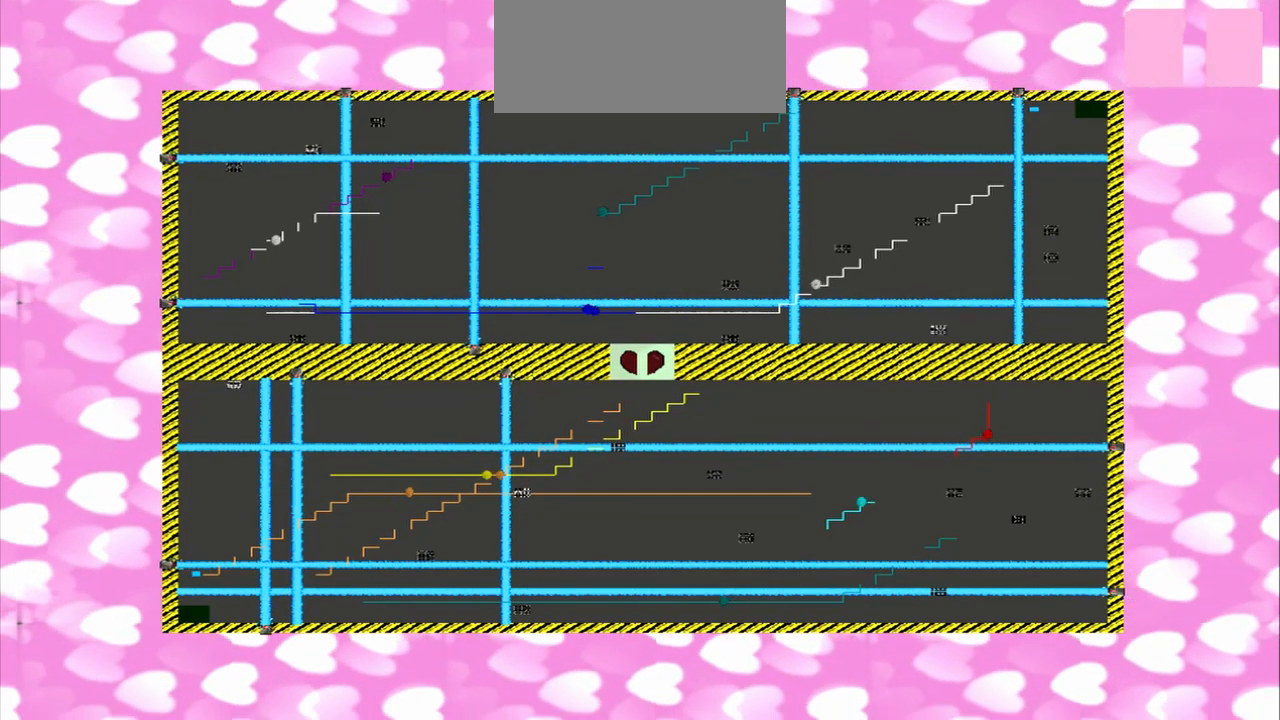
{"dt_ms": 500, "buttons": [], "left_stick": "down", "right_stick": "down-left", "events": [[250, "right_stick", "down-left"], [500, "left_stick", "down"]]}
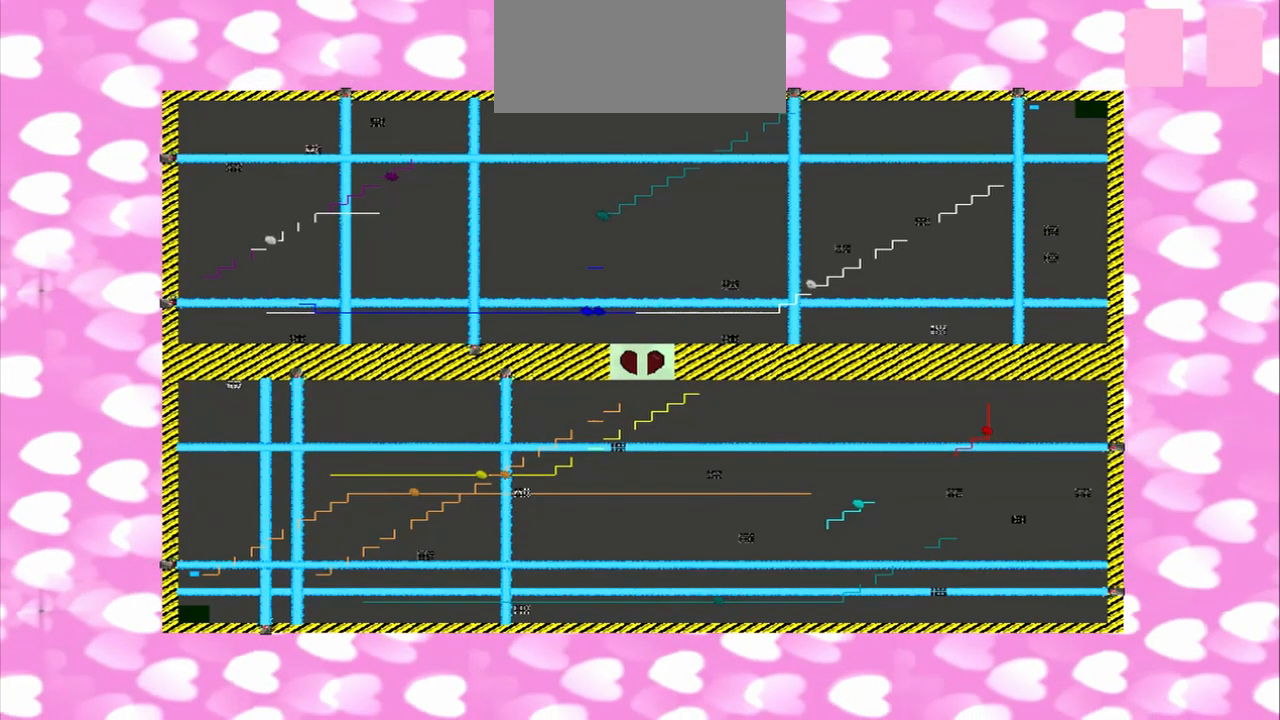
{"dt_ms": 500, "buttons": [], "left_stick": "down", "right_stick": "down-left", "events": []}
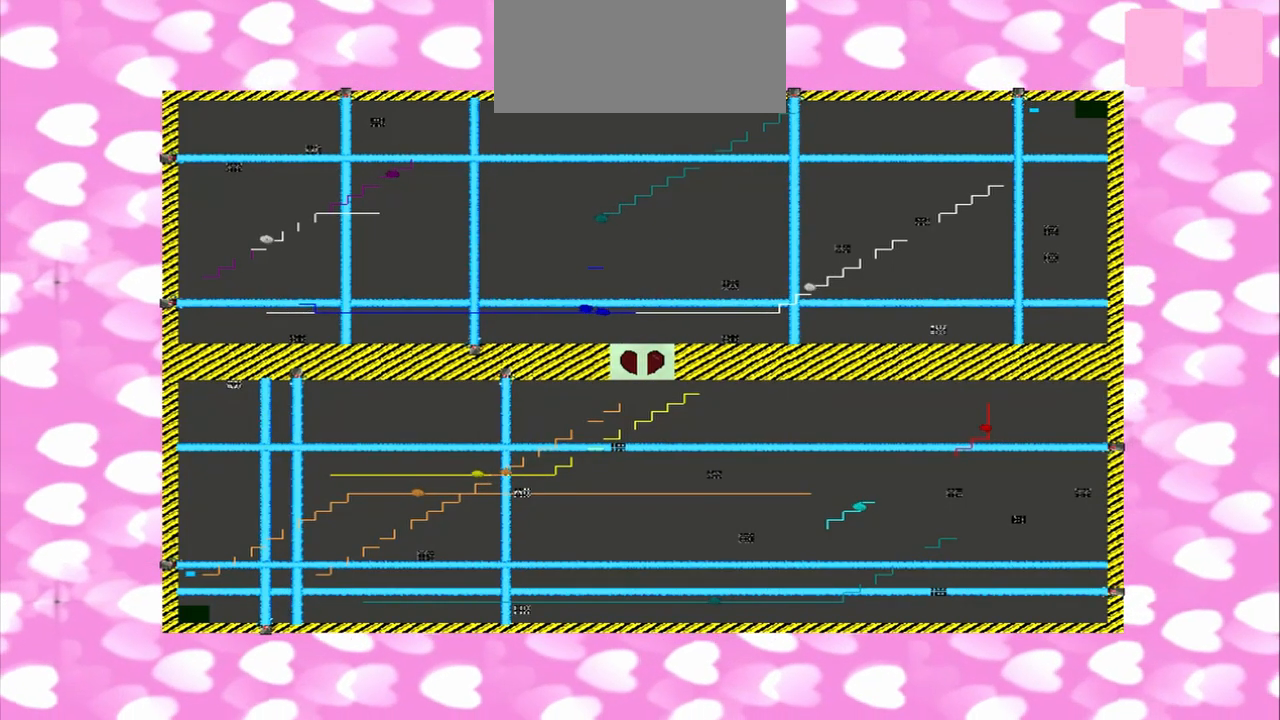
{"dt_ms": 500, "buttons": [], "left_stick": "up", "right_stick": "down-right", "events": [[458, "left_stick", "up"], [458, "right_stick", "down-right"]]}
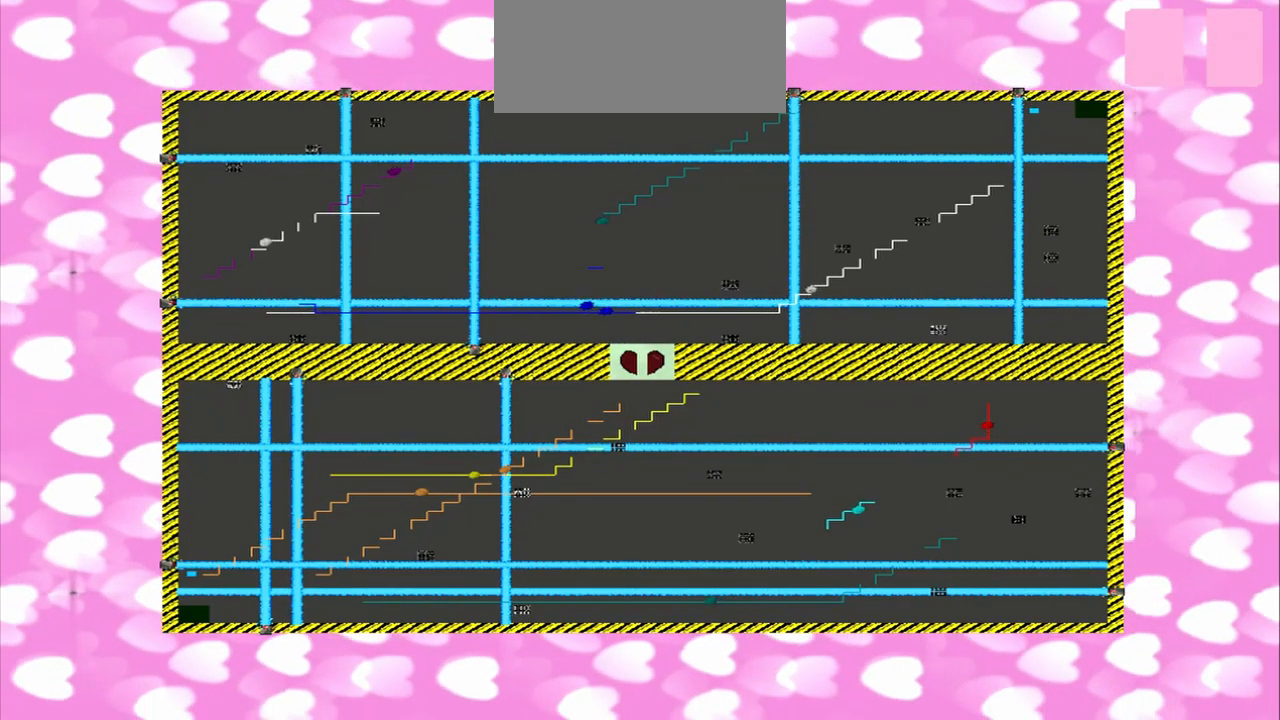
{"dt_ms": 500, "buttons": [], "left_stick": "up", "right_stick": "down-right", "events": []}
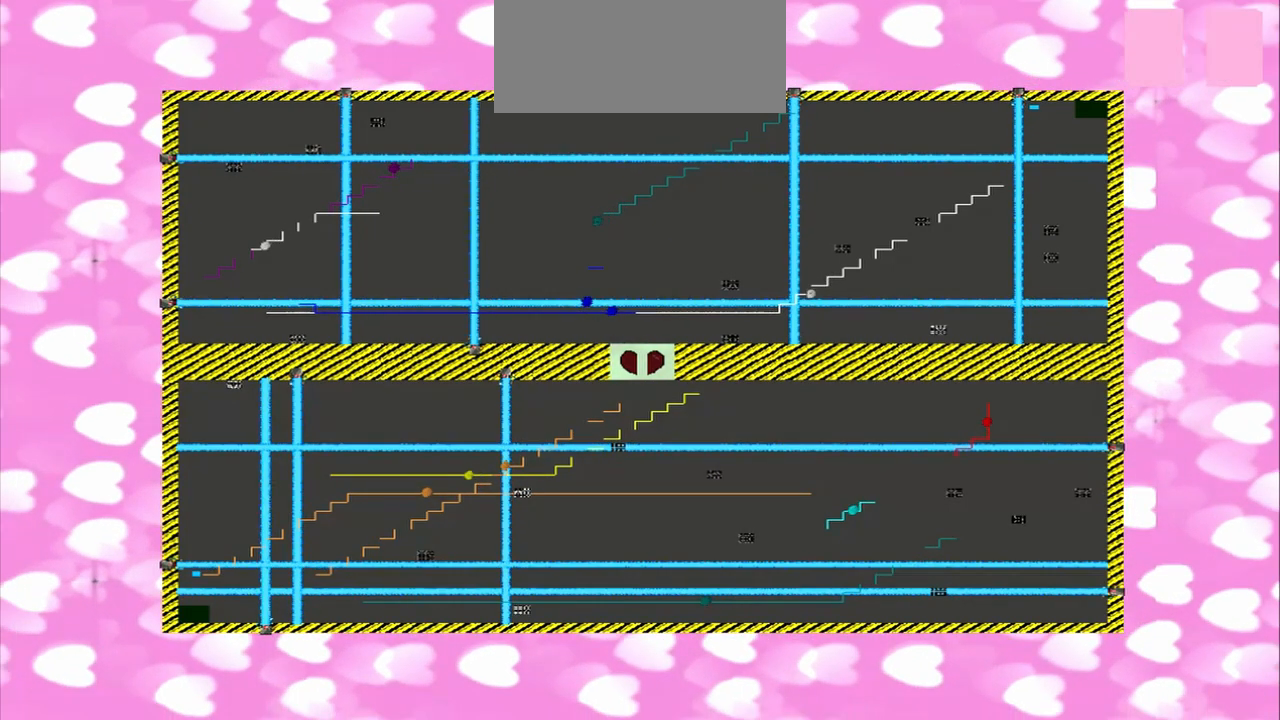
{"dt_ms": 500, "buttons": [], "left_stick": "down", "right_stick": "down-left", "events": [[375, "left_stick", "down"], [375, "right_stick", "down-left"]]}
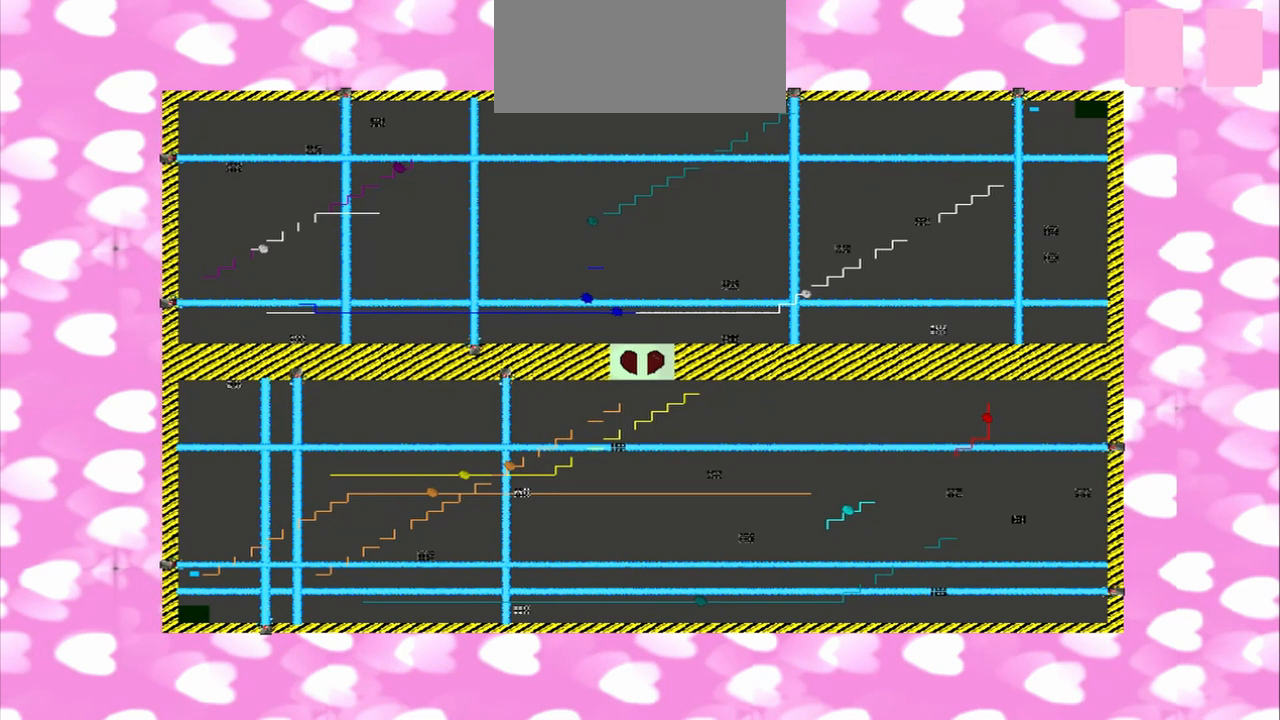
{"dt_ms": 500, "buttons": [], "left_stick": "down", "right_stick": "down-left", "events": []}
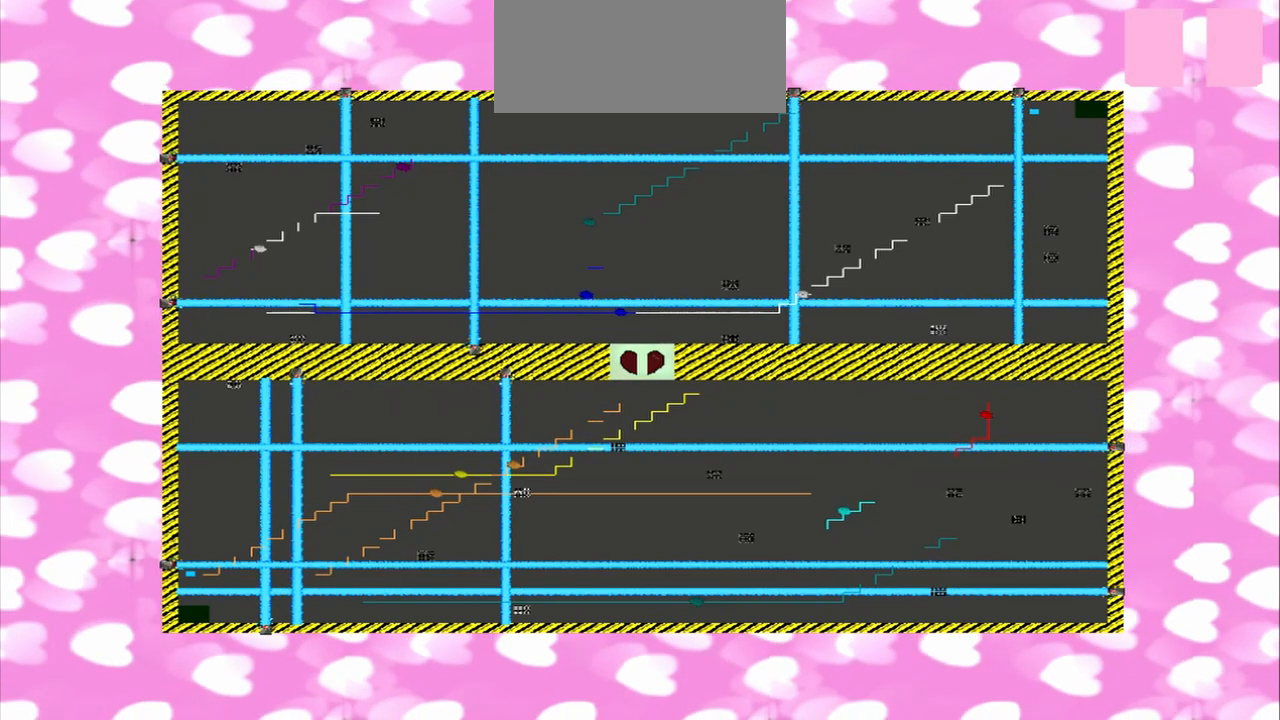
{"dt_ms": 500, "buttons": [], "left_stick": "up", "right_stick": "down-right", "events": [[167, "left_stick", "up"], [292, "right_stick", "down-right"]]}
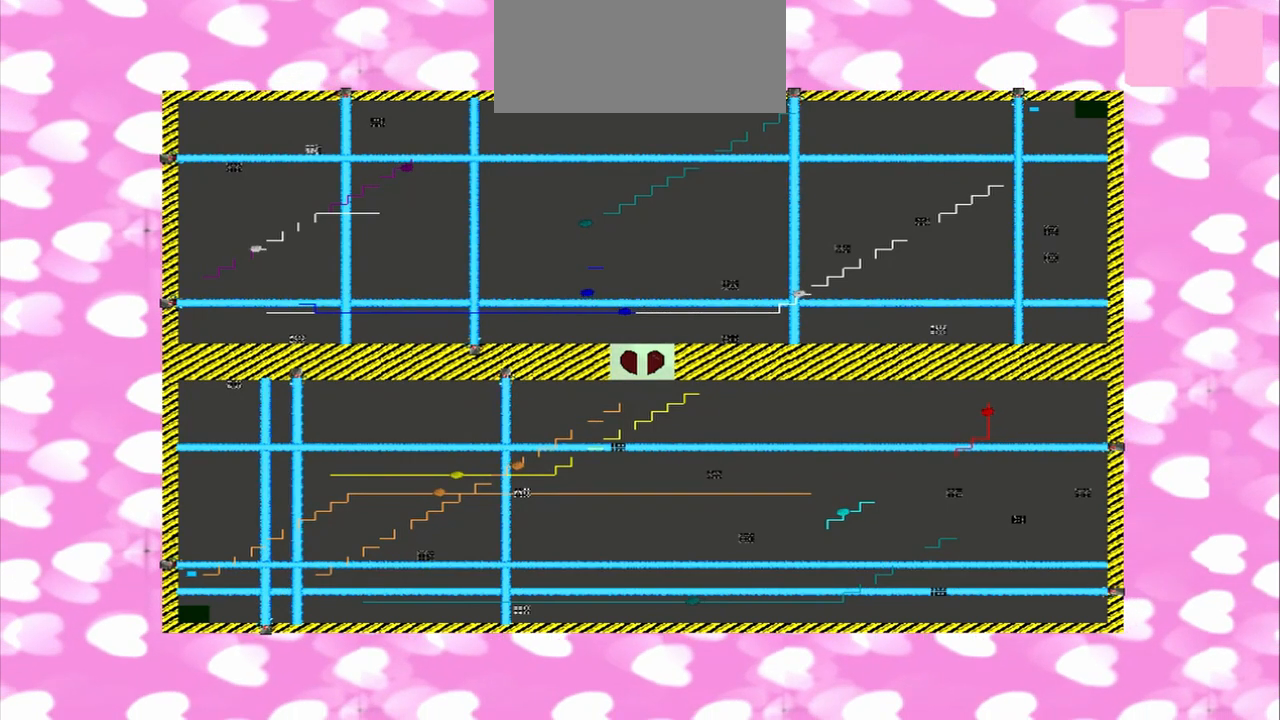
{"dt_ms": 500, "buttons": [], "left_stick": "up", "right_stick": "down-right", "events": []}
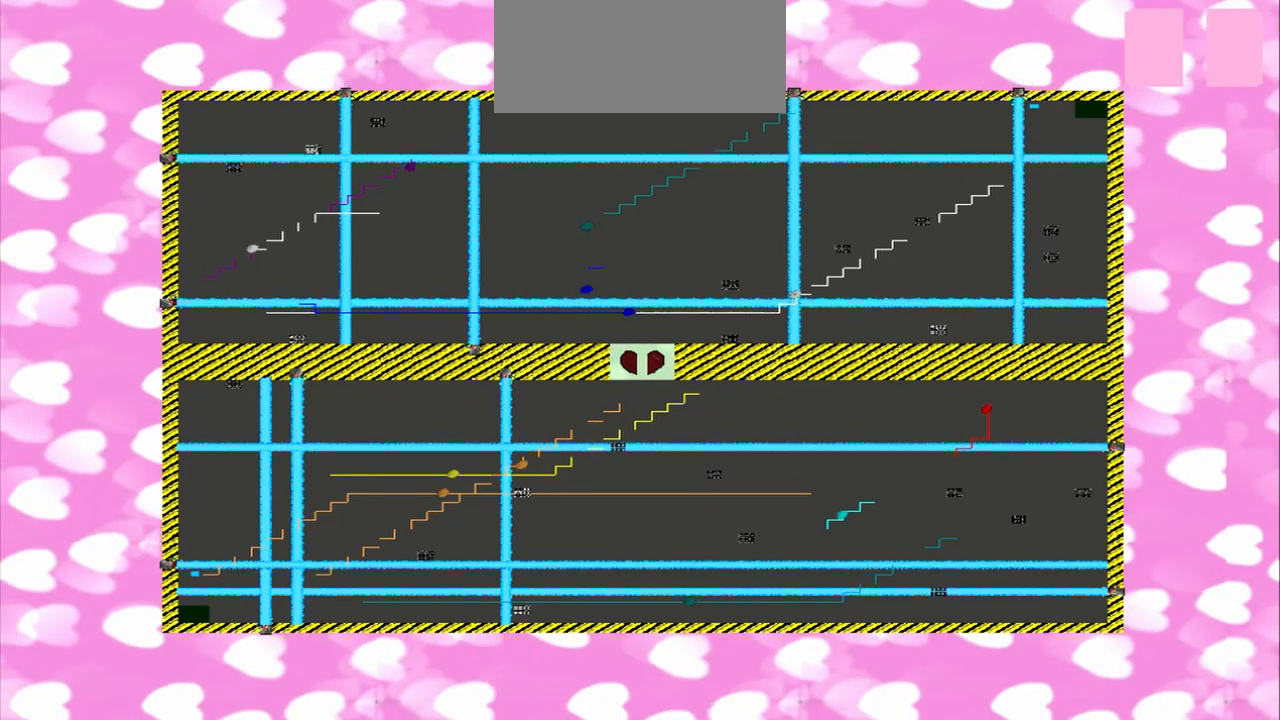
{"dt_ms": 500, "buttons": [], "left_stick": "down", "right_stick": "down-left", "events": [[42, "left_stick", "down"], [250, "right_stick", "down-left"]]}
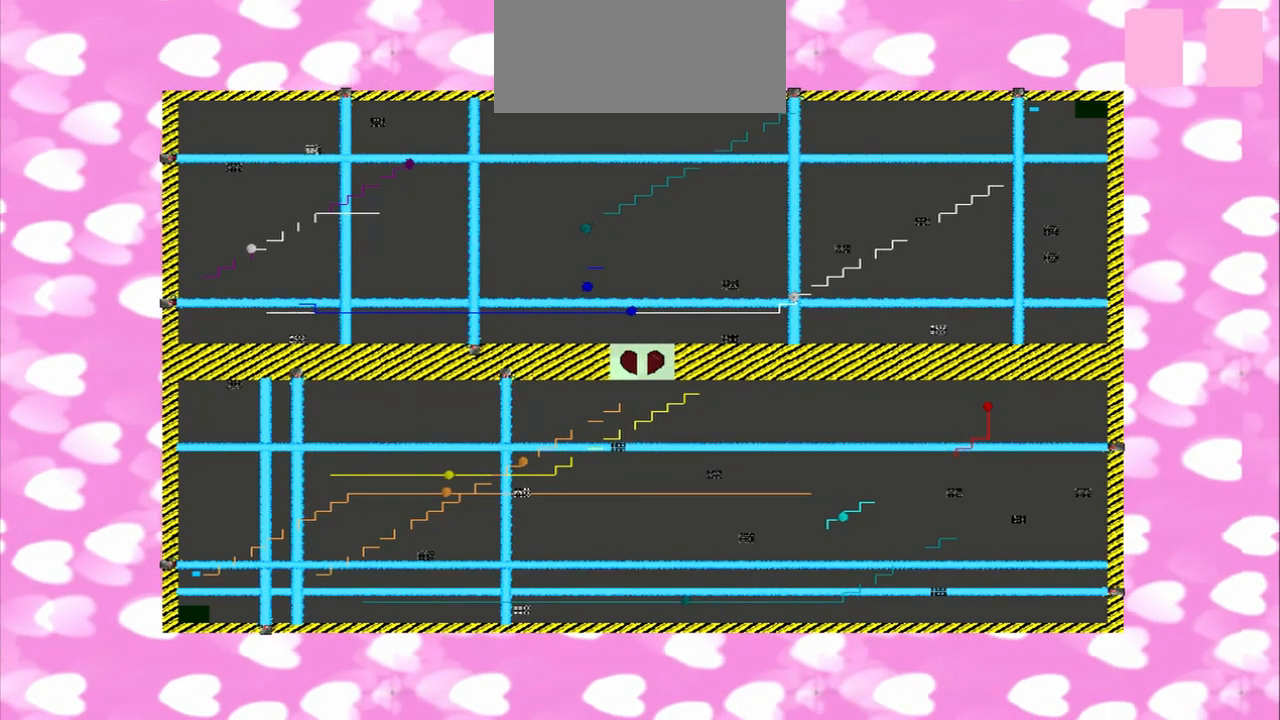
{"dt_ms": 500, "buttons": [], "left_stick": "down", "right_stick": "down-left", "events": []}
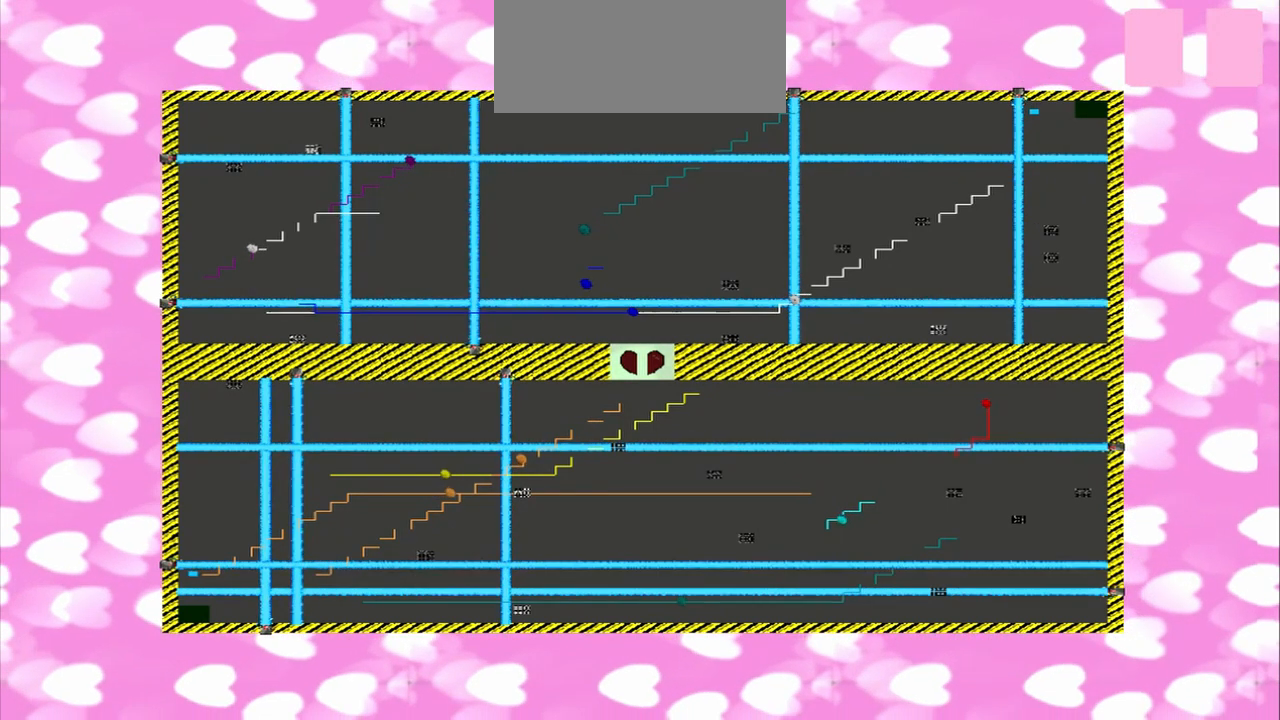
{"dt_ms": 500, "buttons": [], "left_stick": "up", "right_stick": "down-right", "events": [[83, "left_stick", "up"], [292, "right_stick", "down-right"]]}
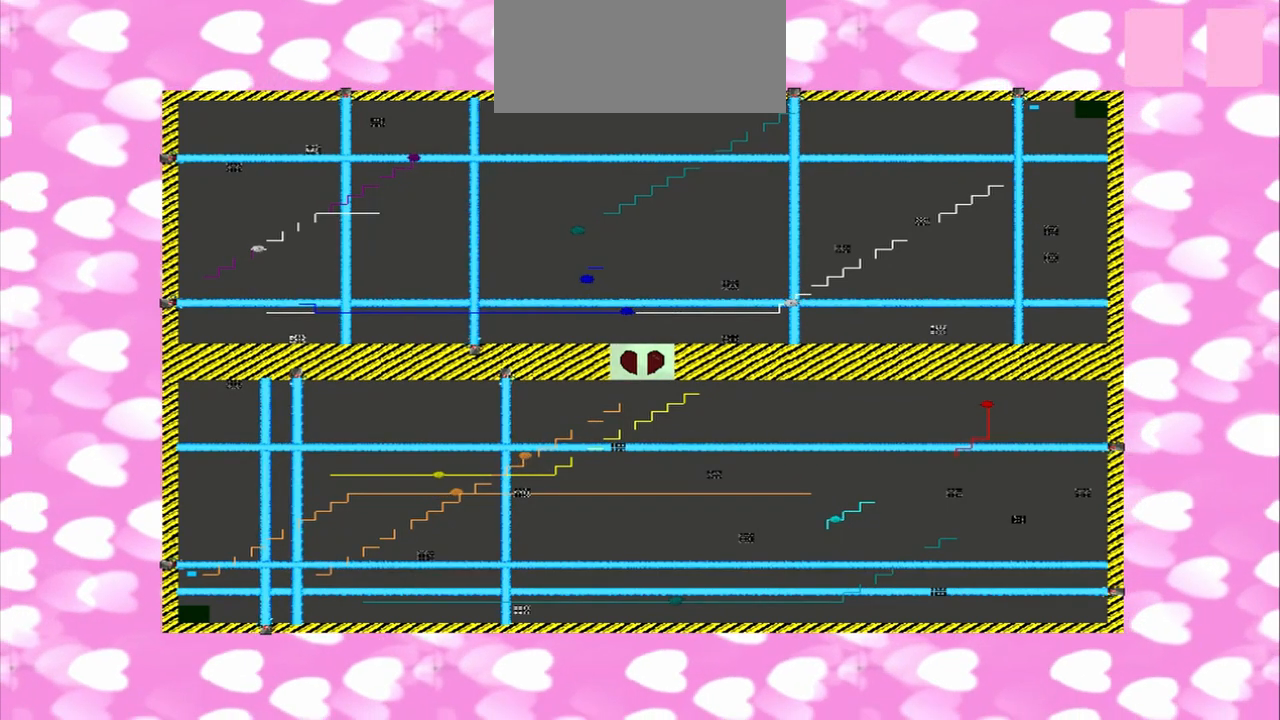
{"dt_ms": 1000, "buttons": [], "left_stick": "down", "right_stick": "down-left"}
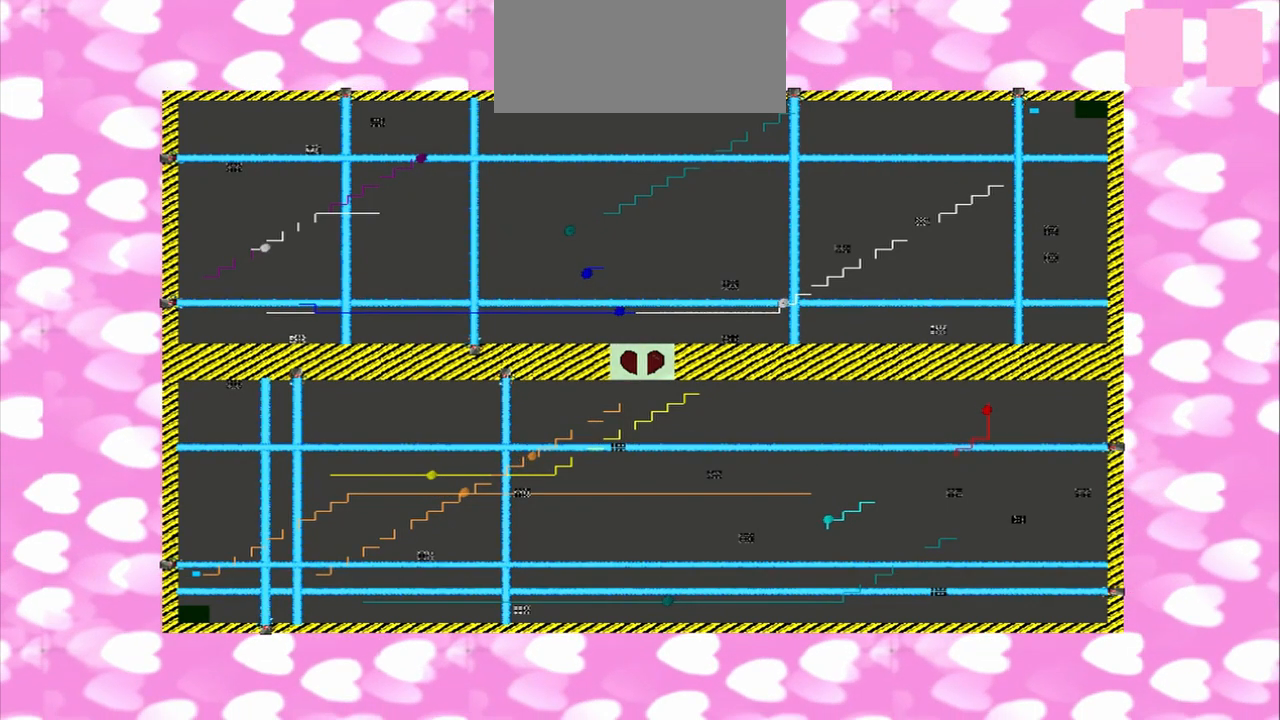
{"dt_ms": 500, "buttons": [], "left_stick": "up", "right_stick": "down-left", "events": [[167, "left_stick", "up"]]}
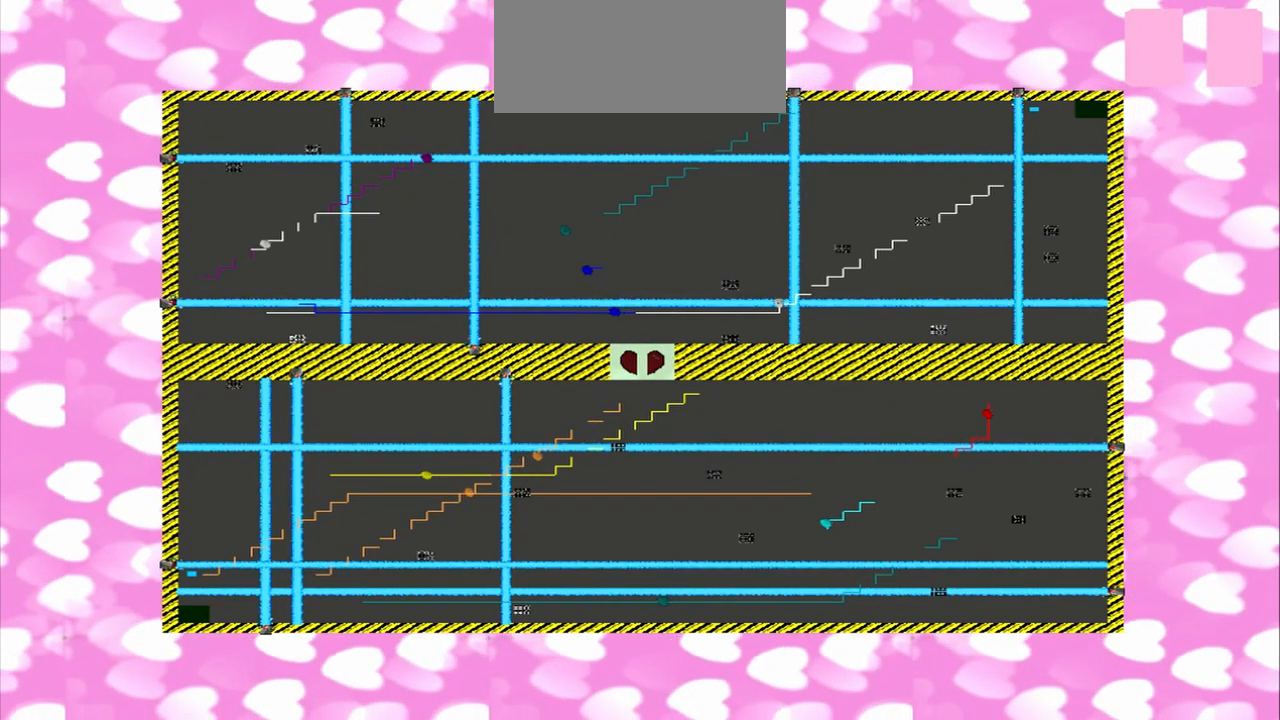
{"dt_ms": 500, "buttons": [], "left_stick": "down", "right_stick": "down-right", "events": [[417, "right_stick", "down-right"], [458, "left_stick", "down"]]}
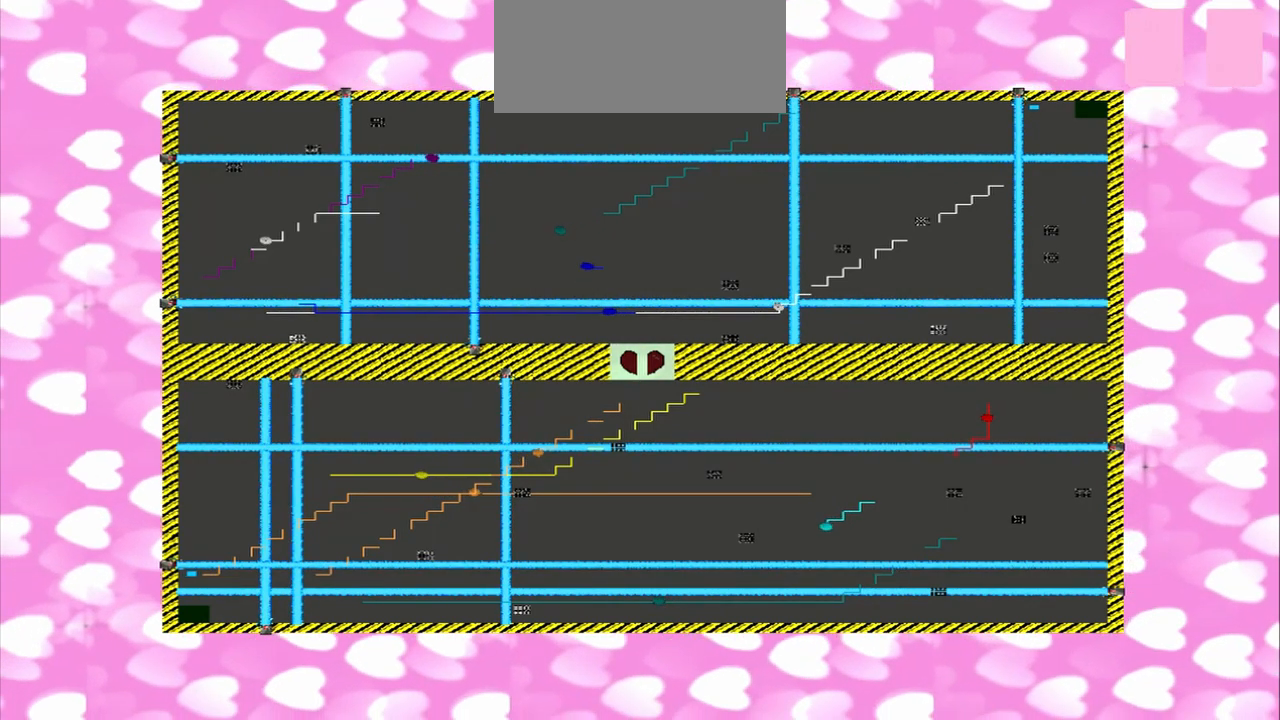
{"dt_ms": 500, "buttons": [], "left_stick": "down", "right_stick": "down-right", "events": []}
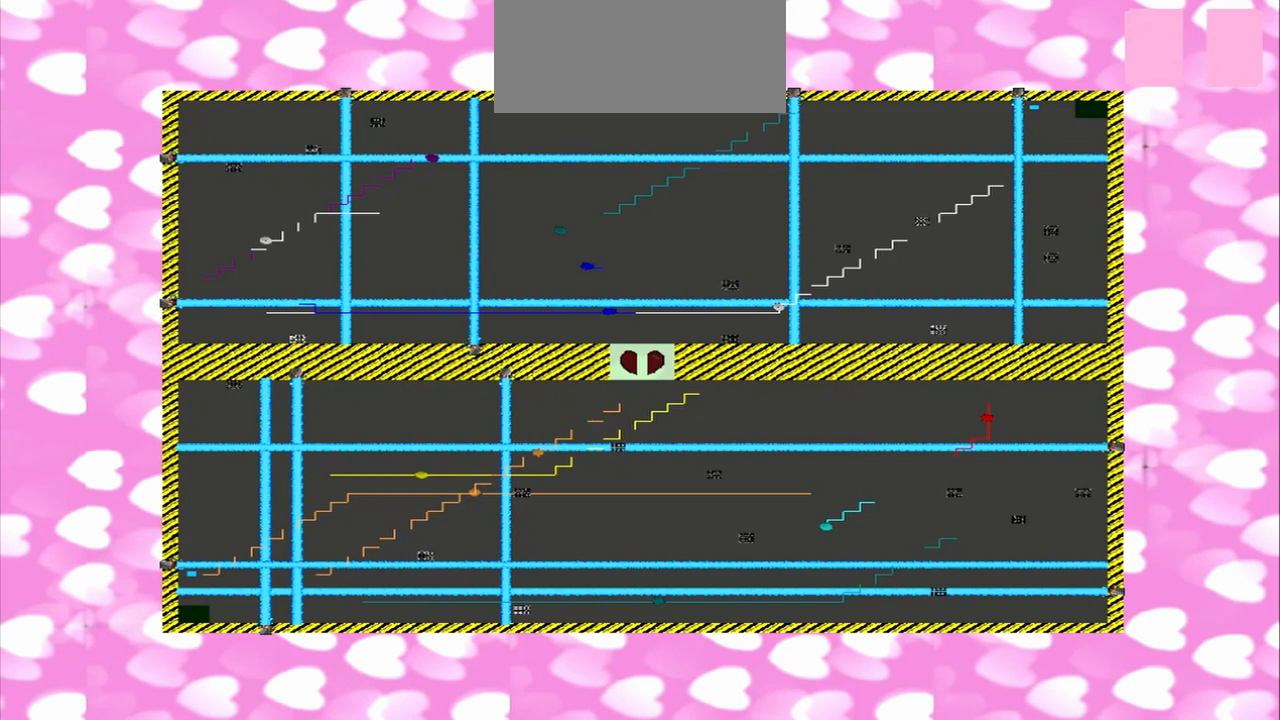
{"dt_ms": 500, "buttons": [], "left_stick": "down", "right_stick": "down-right", "events": []}
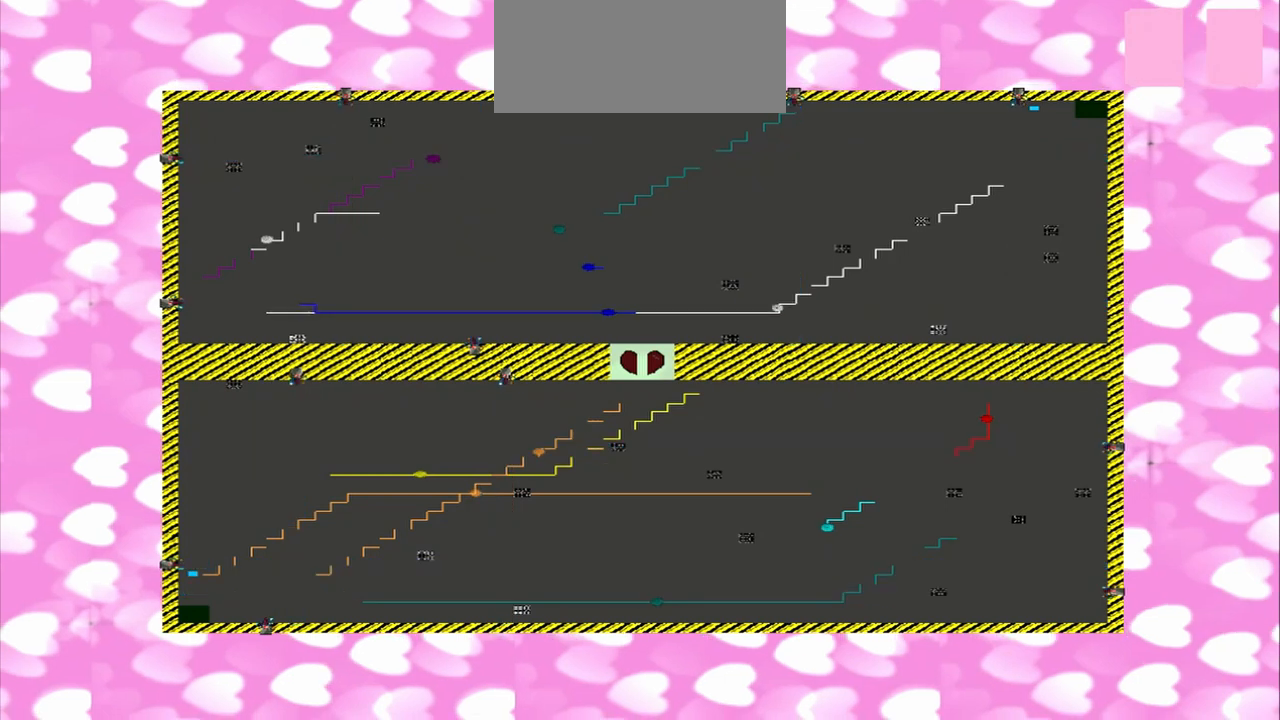
{"dt_ms": 500, "buttons": [], "left_stick": "down", "right_stick": "down-right", "events": []}
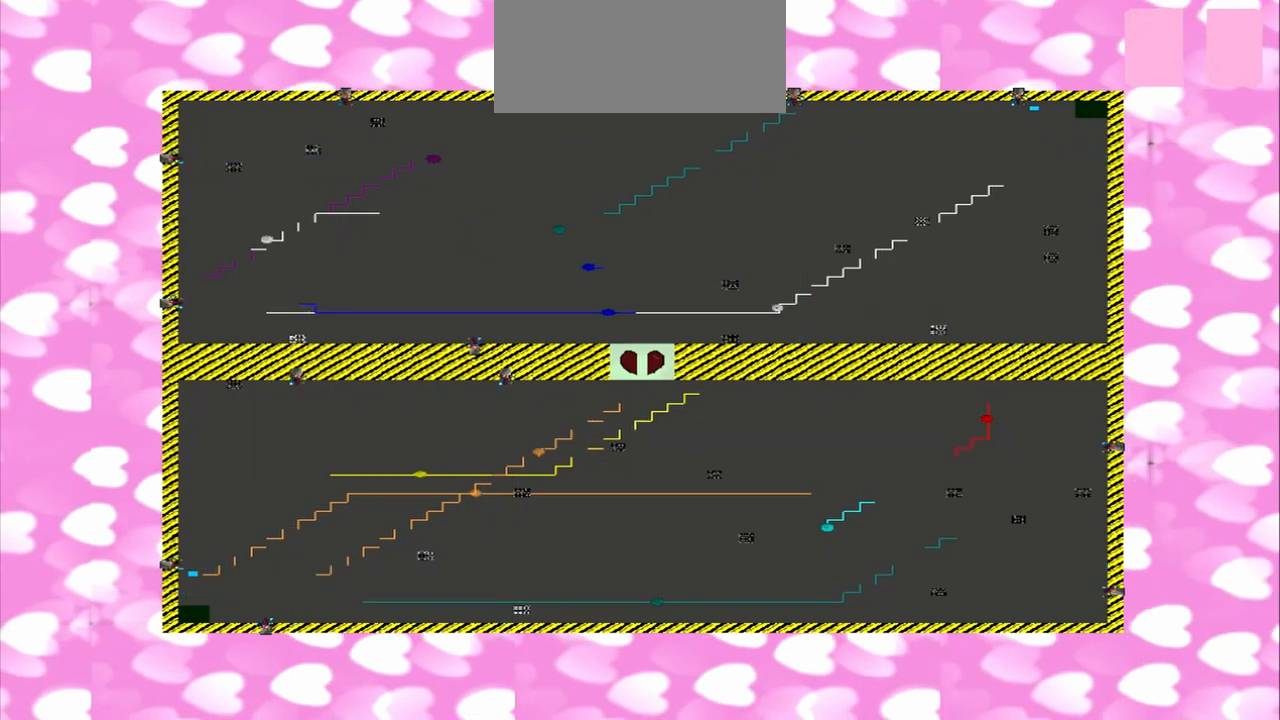
{"dt_ms": 500, "buttons": [], "left_stick": "down", "right_stick": "down-right", "events": []}
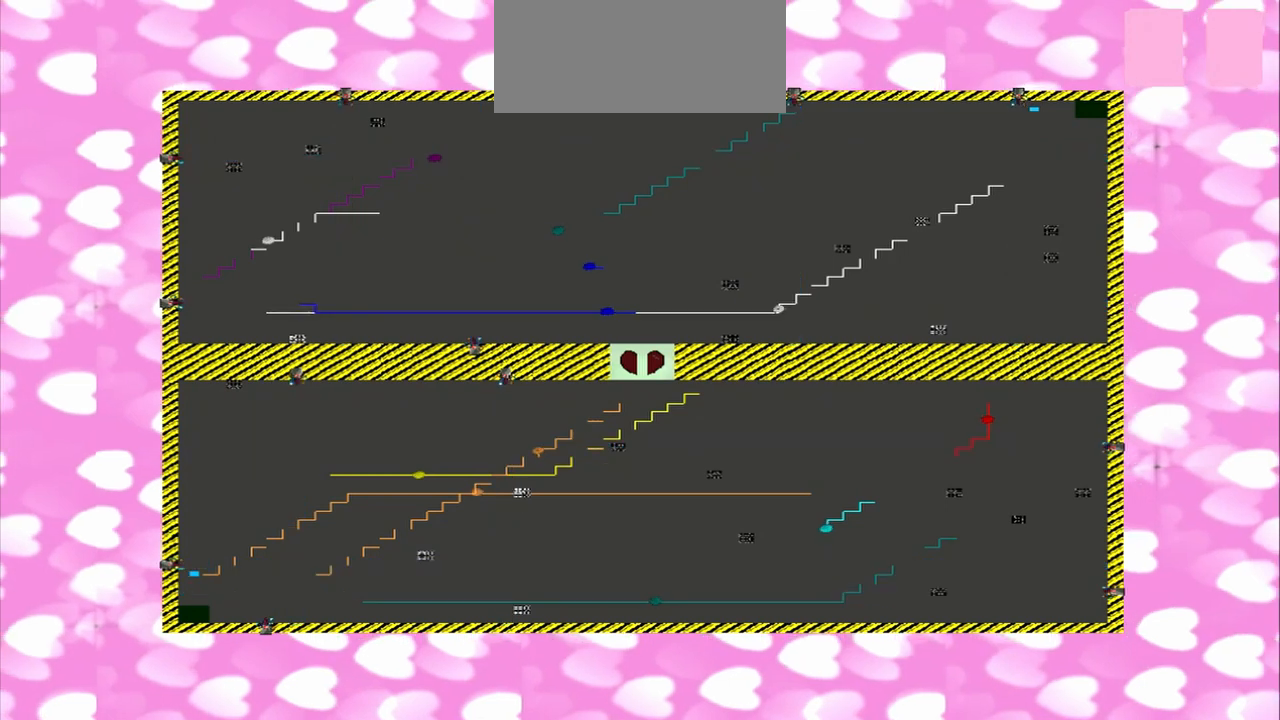
{"dt_ms": 500, "buttons": [], "left_stick": "down", "right_stick": "down-right", "events": []}
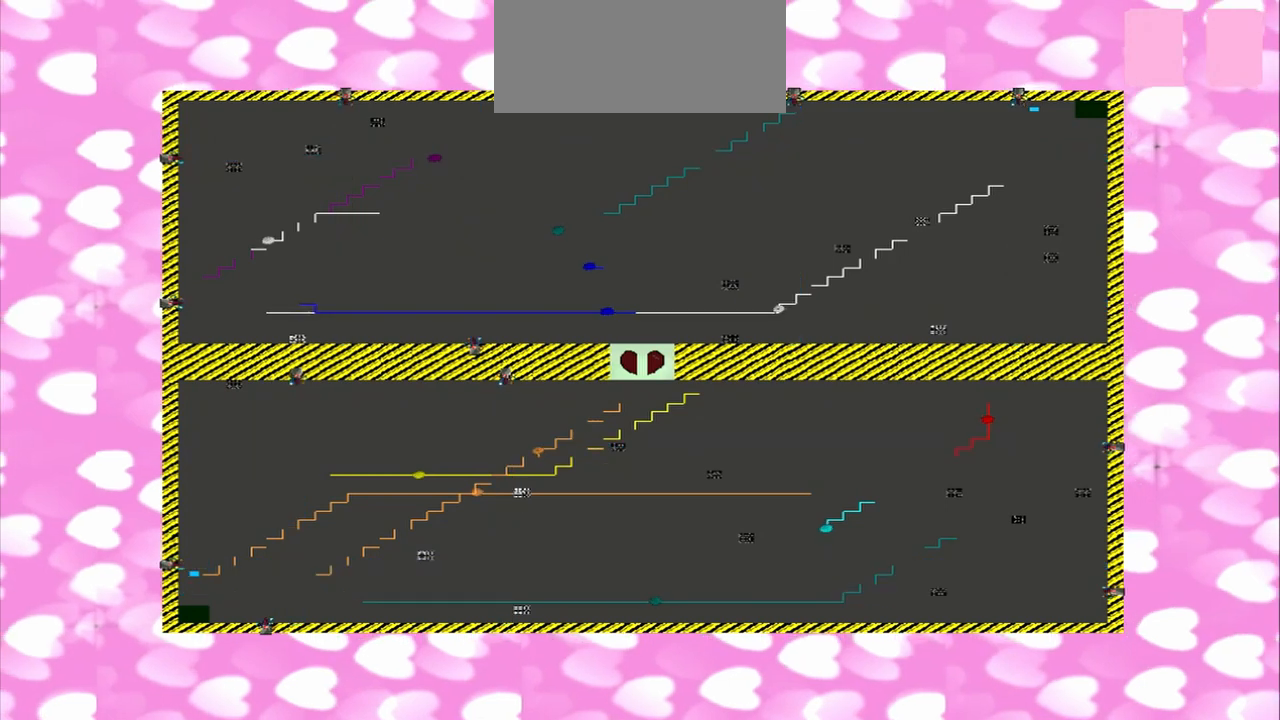
{"dt_ms": 500, "buttons": [], "left_stick": "down", "right_stick": "down-right", "events": []}
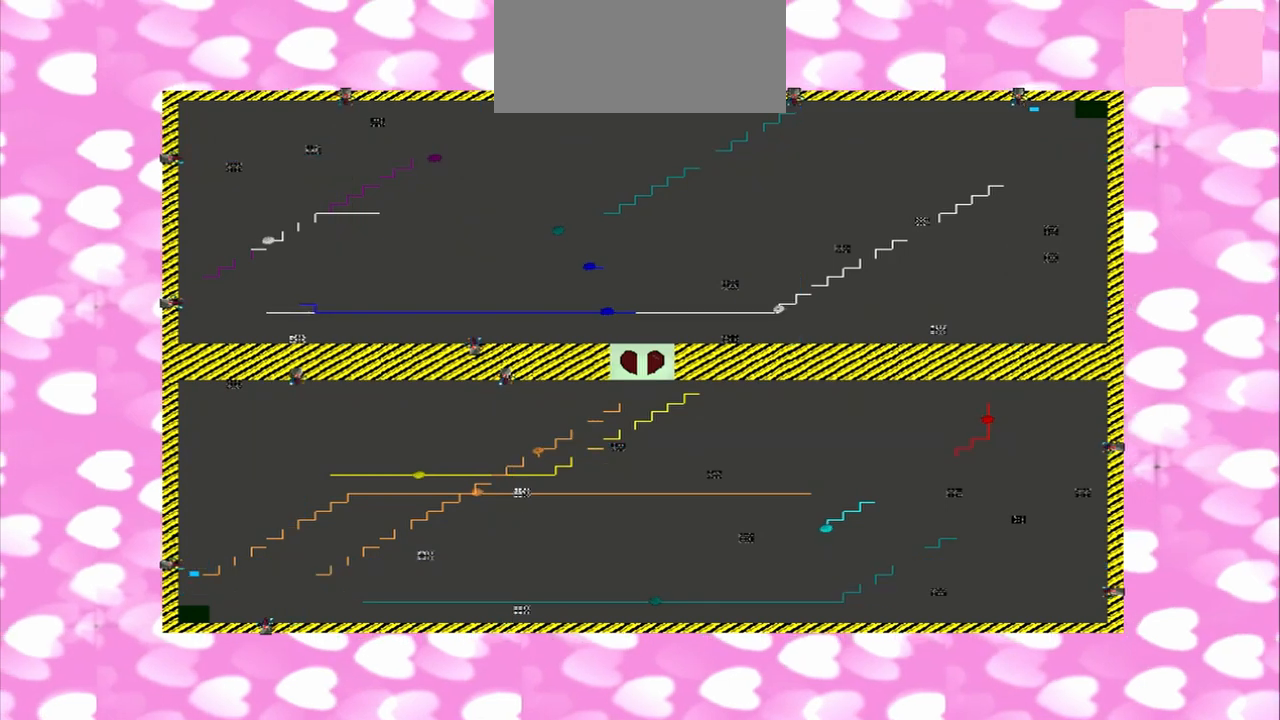
{"dt_ms": 500, "buttons": [], "left_stick": "down", "right_stick": "down-right", "events": []}
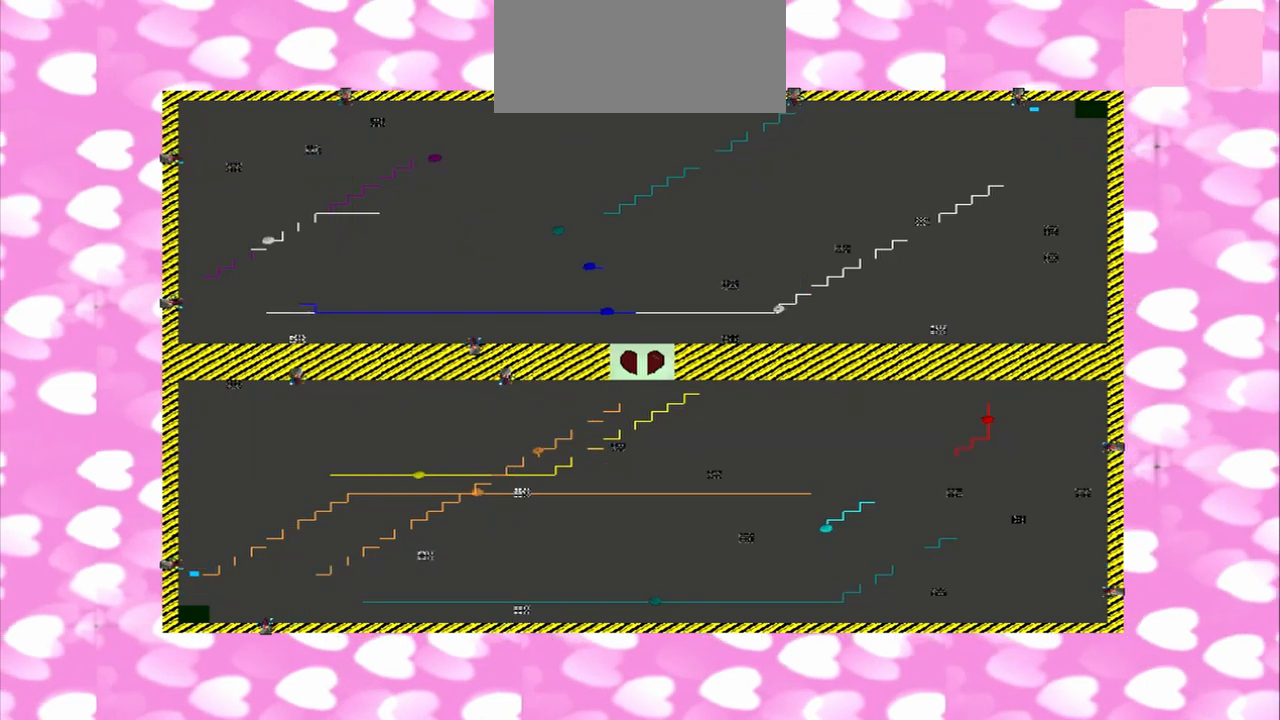
{"dt_ms": 500, "buttons": [], "left_stick": "down", "right_stick": "down-right", "events": []}
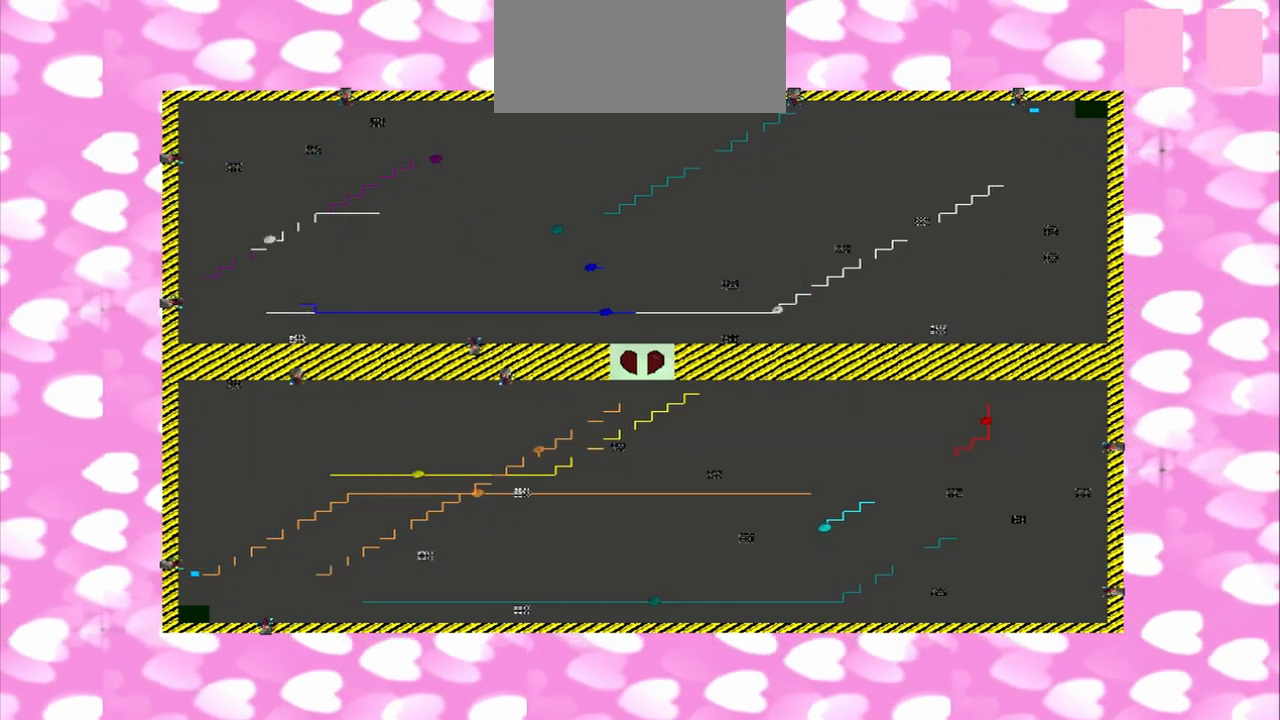
{"dt_ms": 500, "buttons": [], "left_stick": "down", "right_stick": "down-right", "events": []}
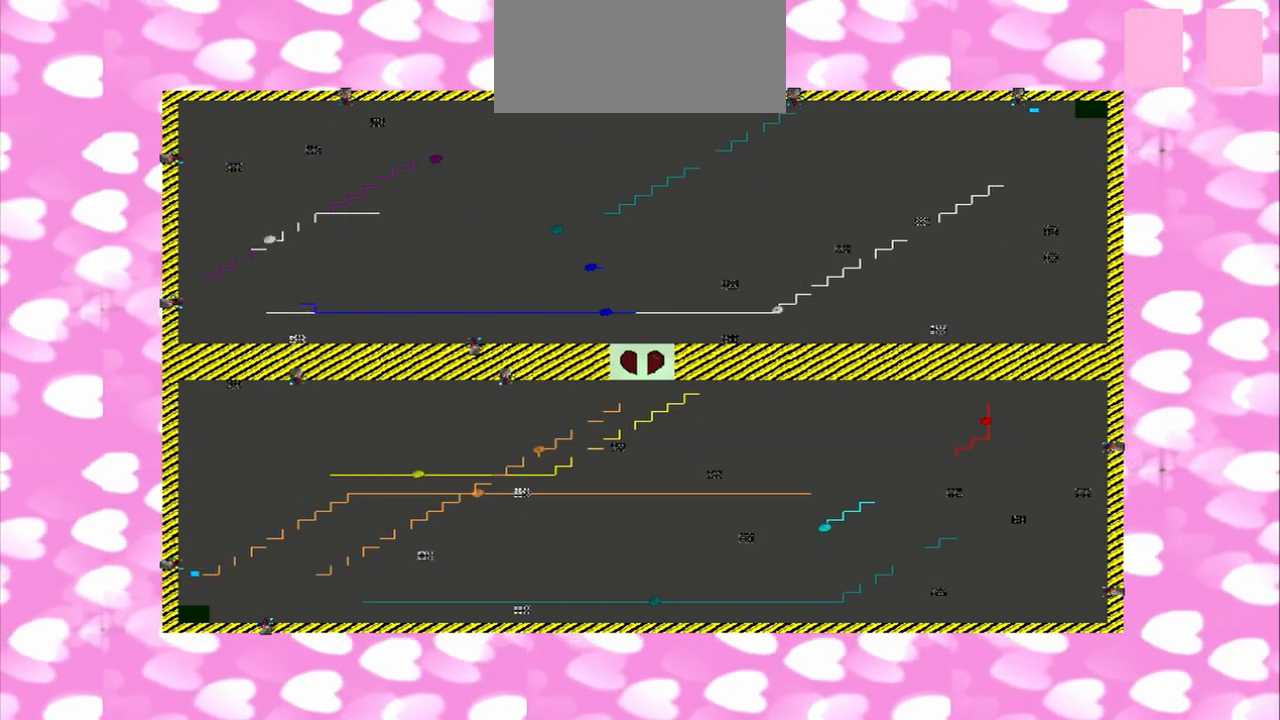
{"dt_ms": 500, "buttons": [], "left_stick": "down", "right_stick": "down-right", "events": []}
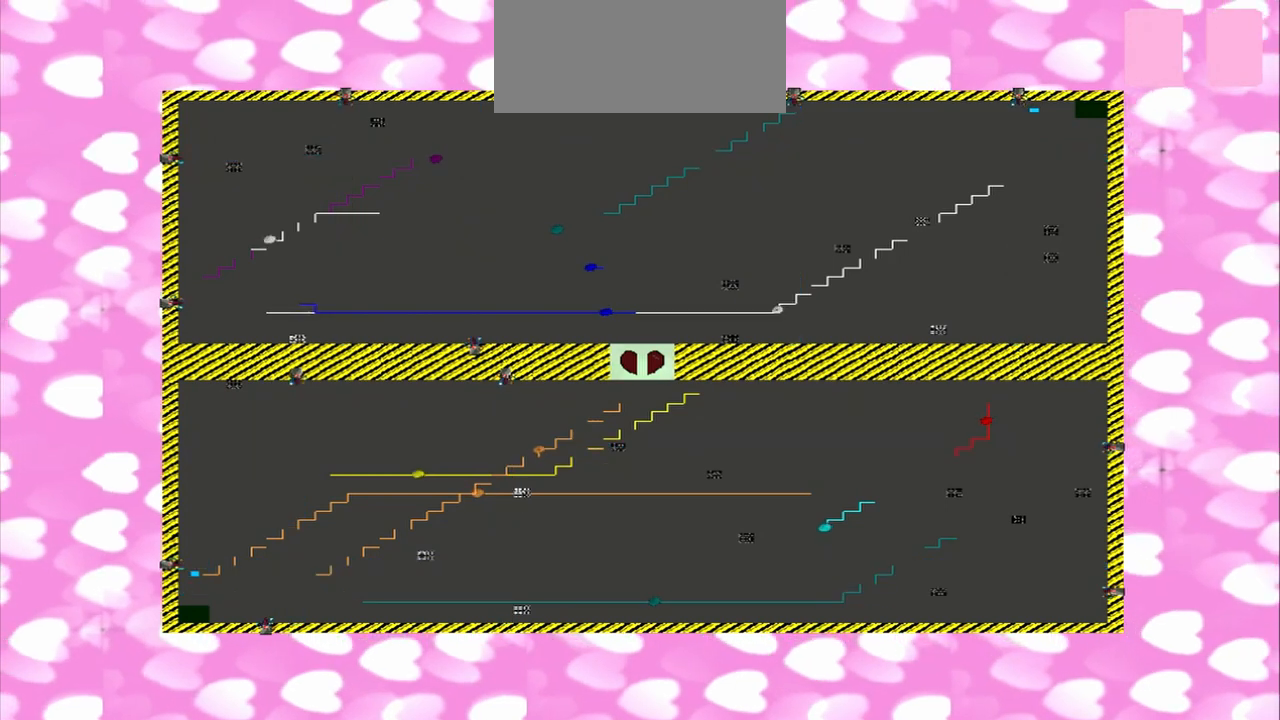
{"dt_ms": 500, "buttons": [], "left_stick": "down", "right_stick": "down-right", "events": []}
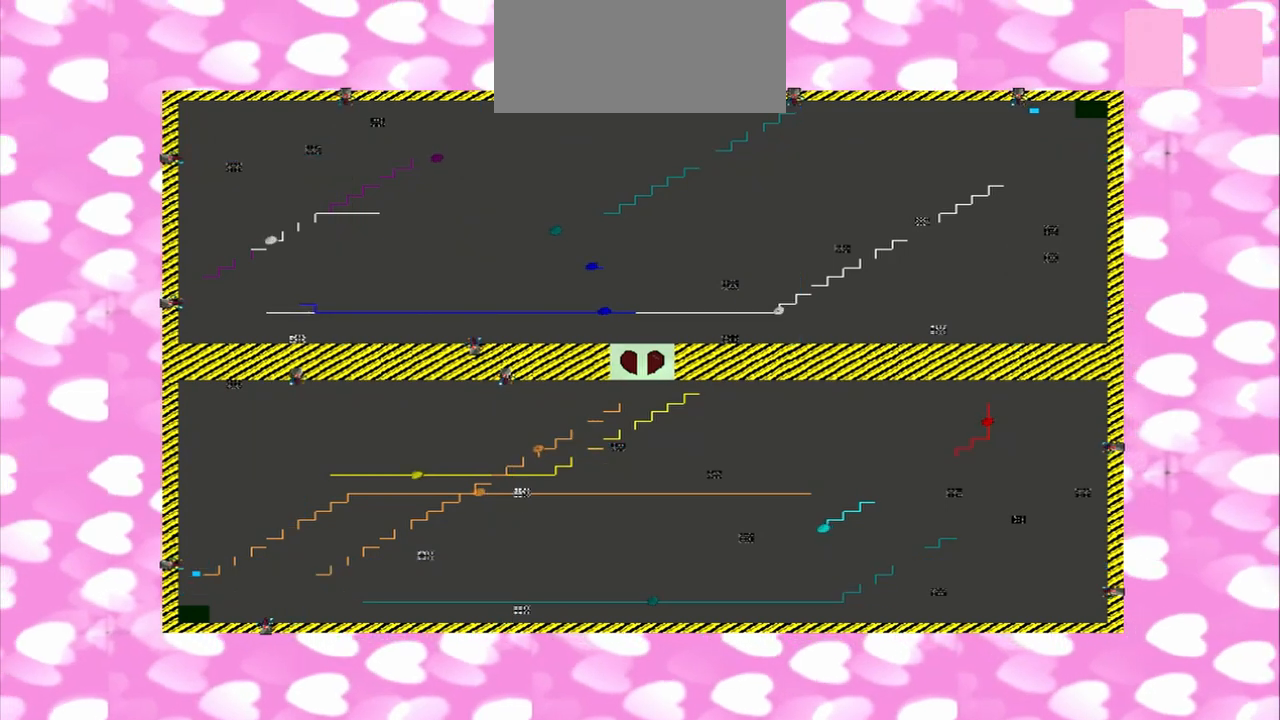
{"dt_ms": 500, "buttons": [], "left_stick": "down", "right_stick": "down-right", "events": []}